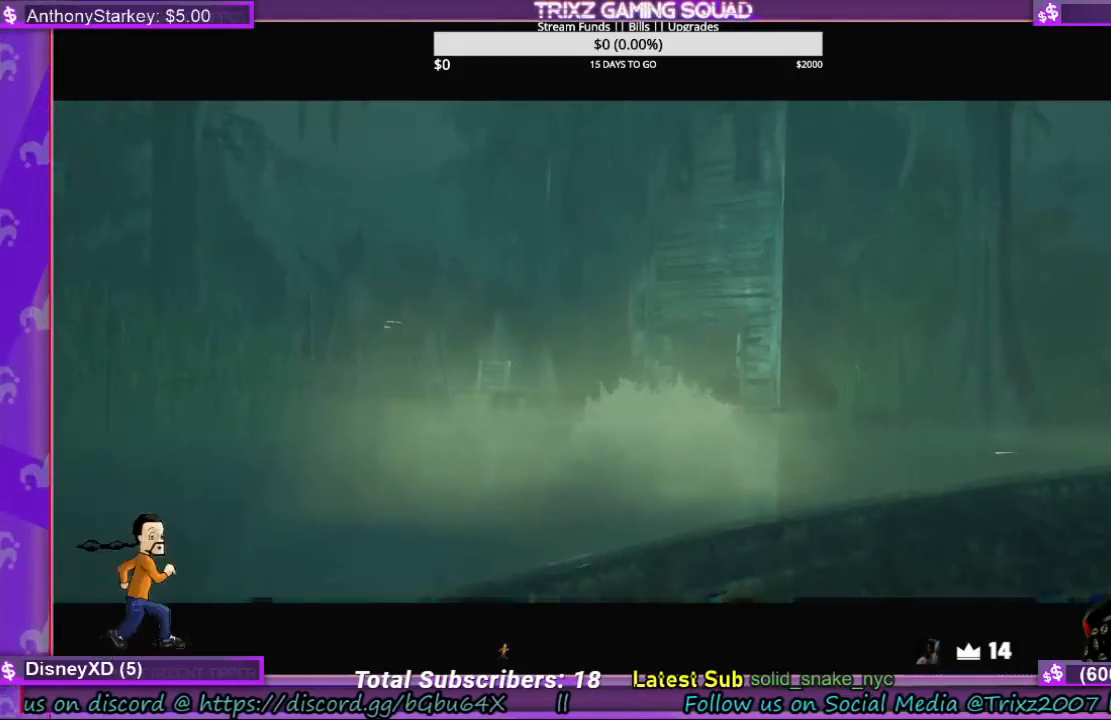
Gameplay with keyboard and mouse; each line is a JSON object with the keys and mouse buttons held at the frame after it. "events" lists presses ("down") and releases ("up") of "a", "ctrl", "d", "e", "f", "q", "r", "s", "shift", "space", "tab", "w", "mouse_left", "mouse_wheel", "mouse_right" and "mouse_mb4" between this image and that frame as [ms after this image, input, new state], when the widget could be followed in between. "mouse_left", "mouse_wheel", "mouse_right", "mouse_mb4" = the "left", "wheel", "right", "mb4" buttons of the "mouse" list. No other keys are recorded. "wheel" means that the mouse wheel is clicked or scrolled. Mouse movement is not recorded.
{"keys": ["s"], "mouse": [], "events": [[500, "s", "down"]]}
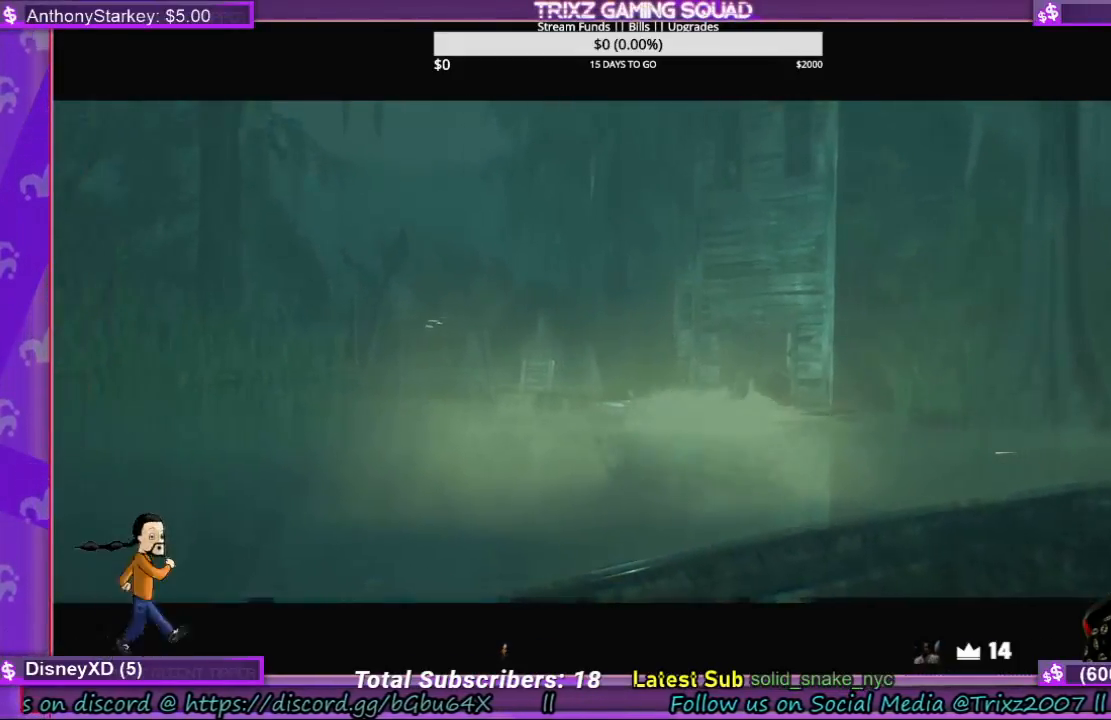
{"keys": [], "mouse": [], "events": [[67, "s", "up"]]}
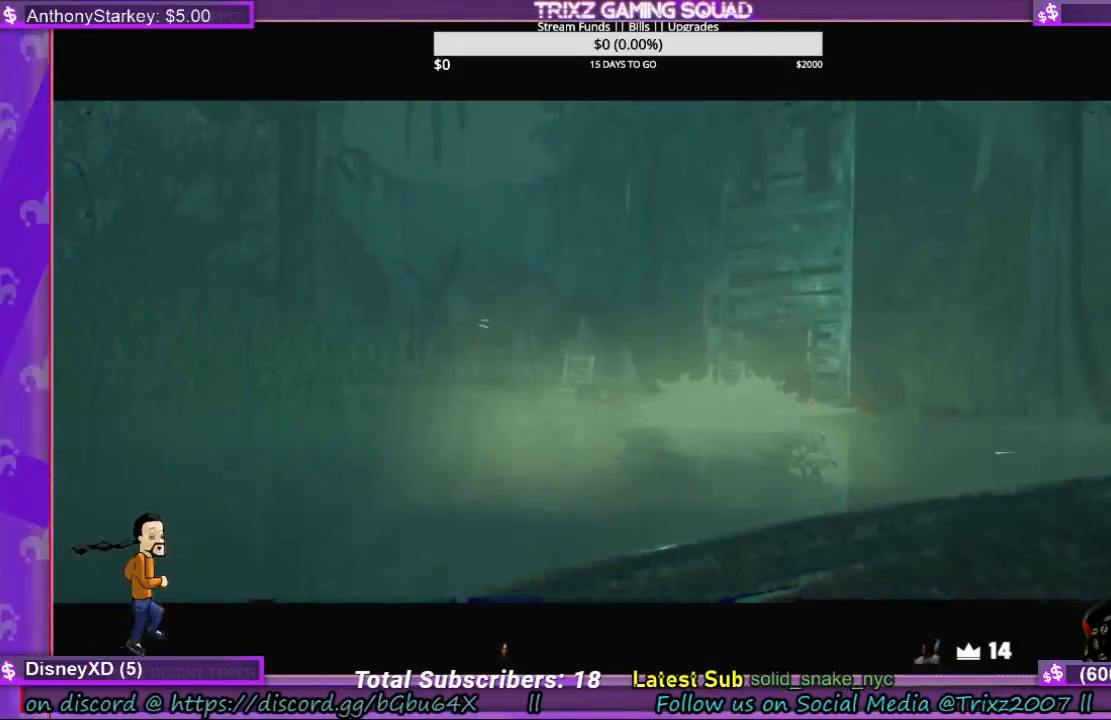
{"keys": [], "mouse": [], "events": []}
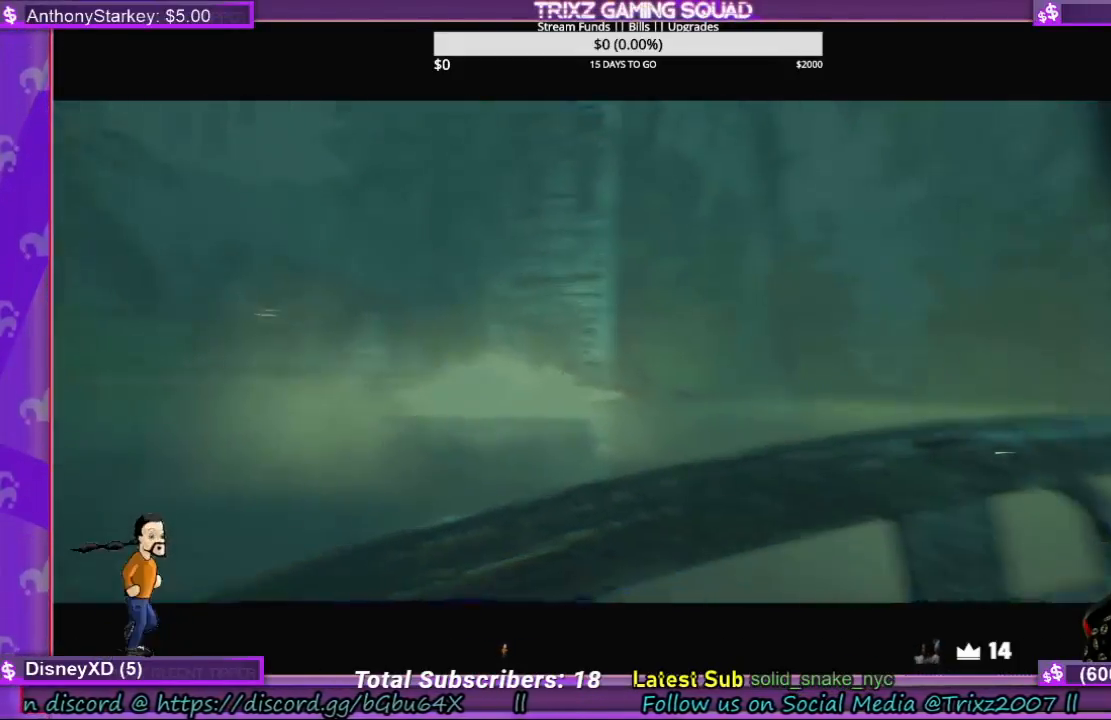
{"keys": [], "mouse": [], "events": []}
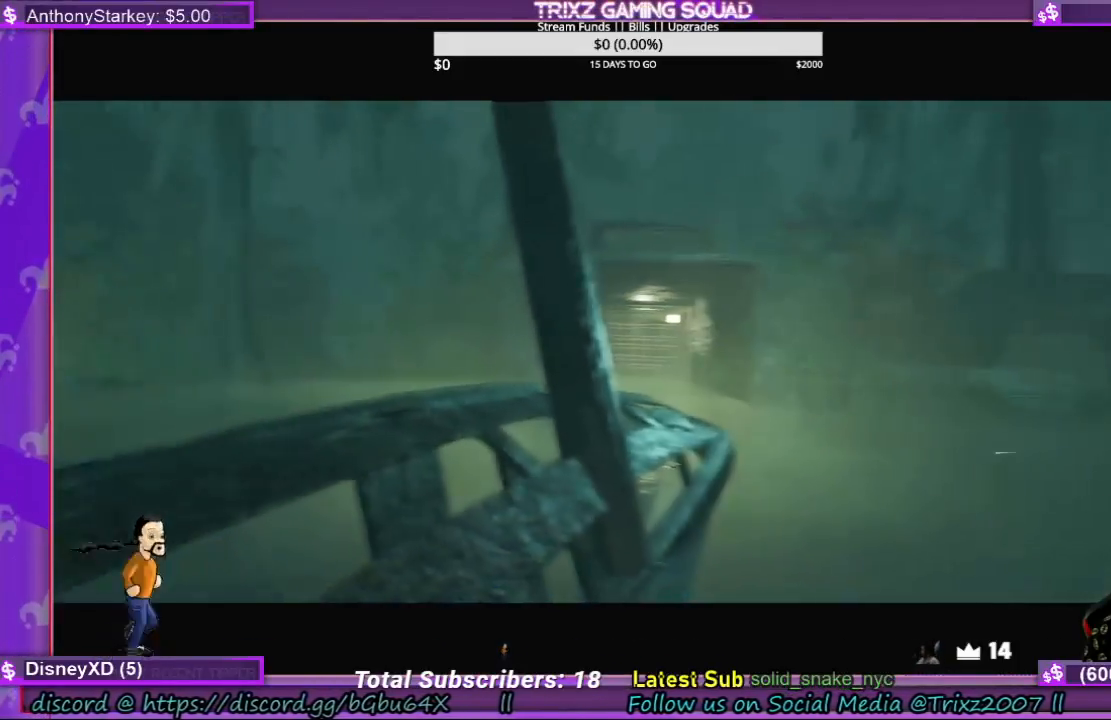
{"keys": ["shift", "w"], "mouse": [], "events": [[267, "w", "down"], [367, "shift", "down"]]}
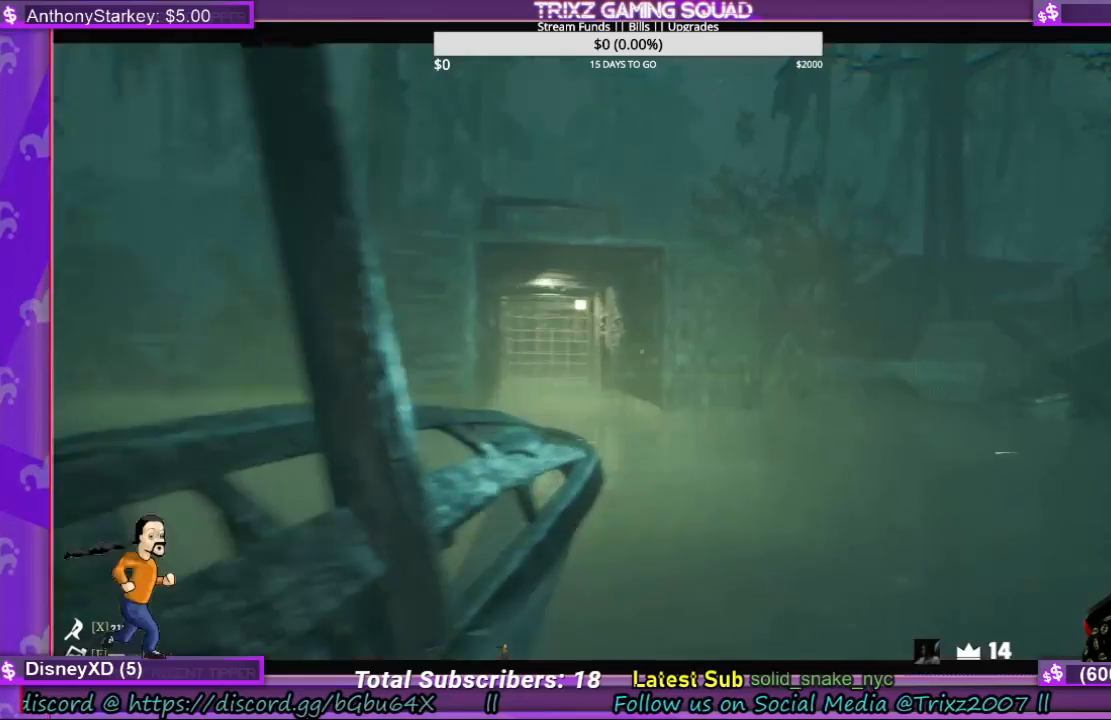
{"keys": ["shift", "w"], "mouse": [], "events": []}
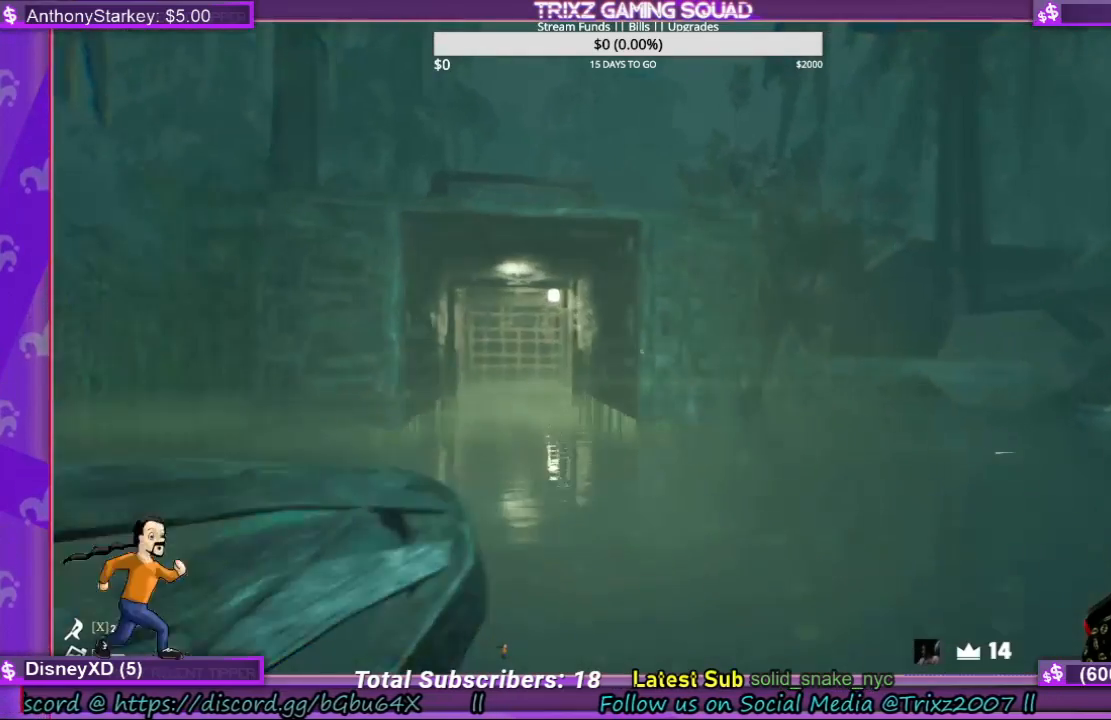
{"keys": ["shift", "w"], "mouse": [], "events": []}
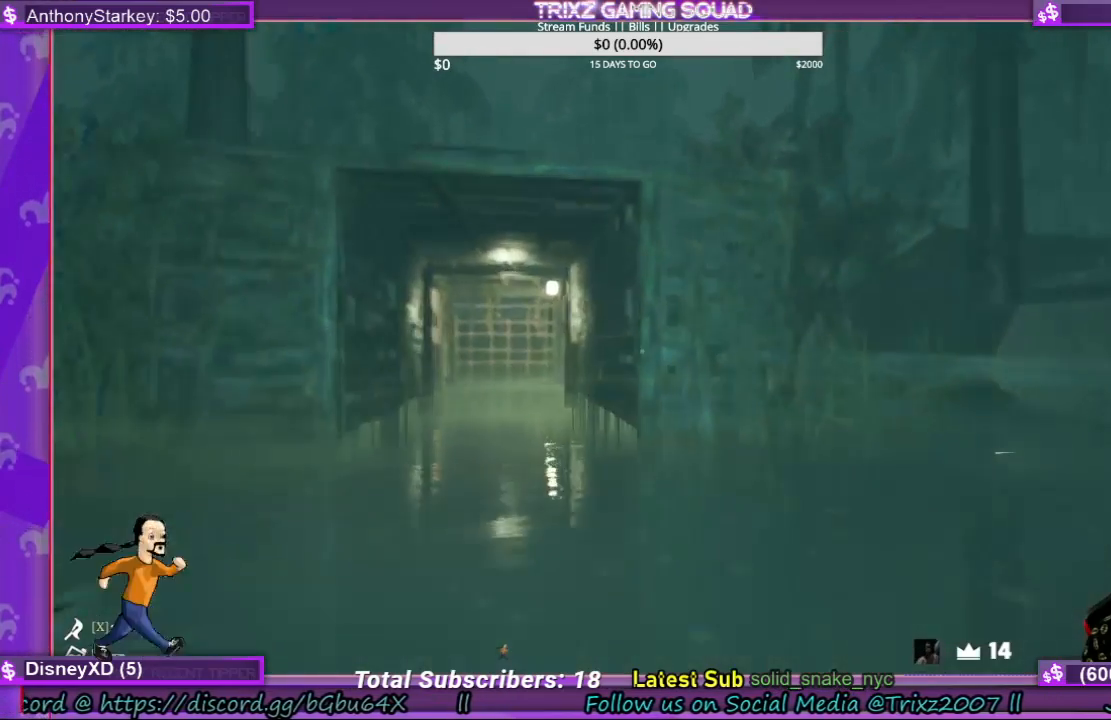
{"keys": ["shift", "w"], "mouse": [], "events": []}
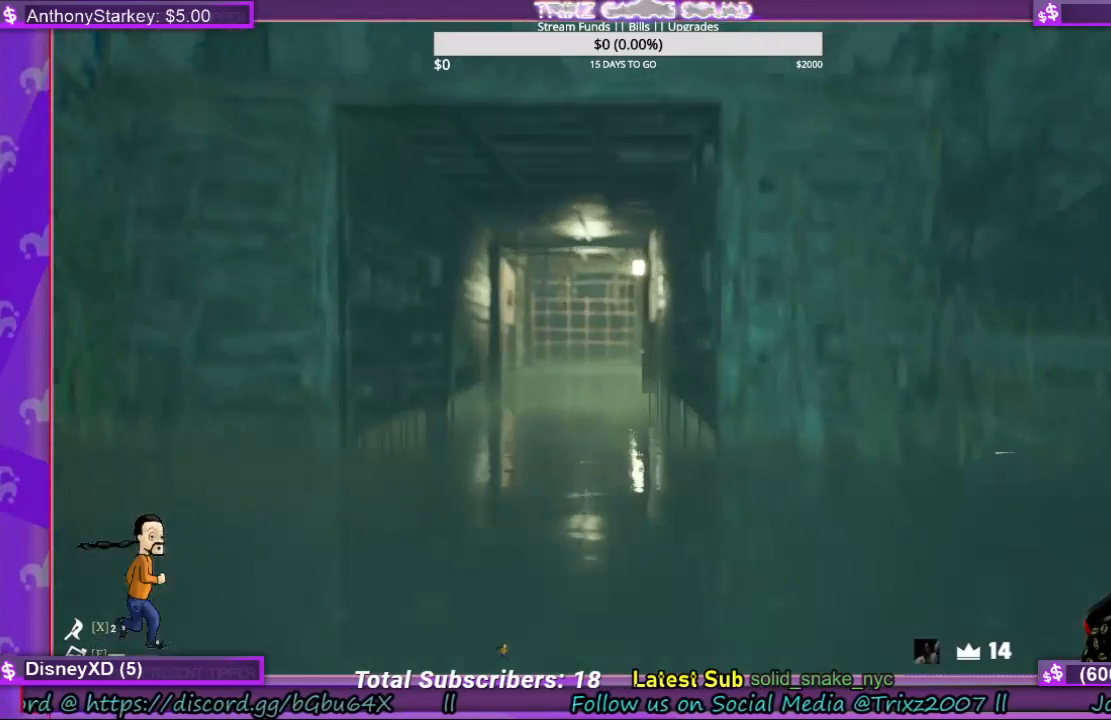
{"keys": ["shift", "w"], "mouse": [], "events": []}
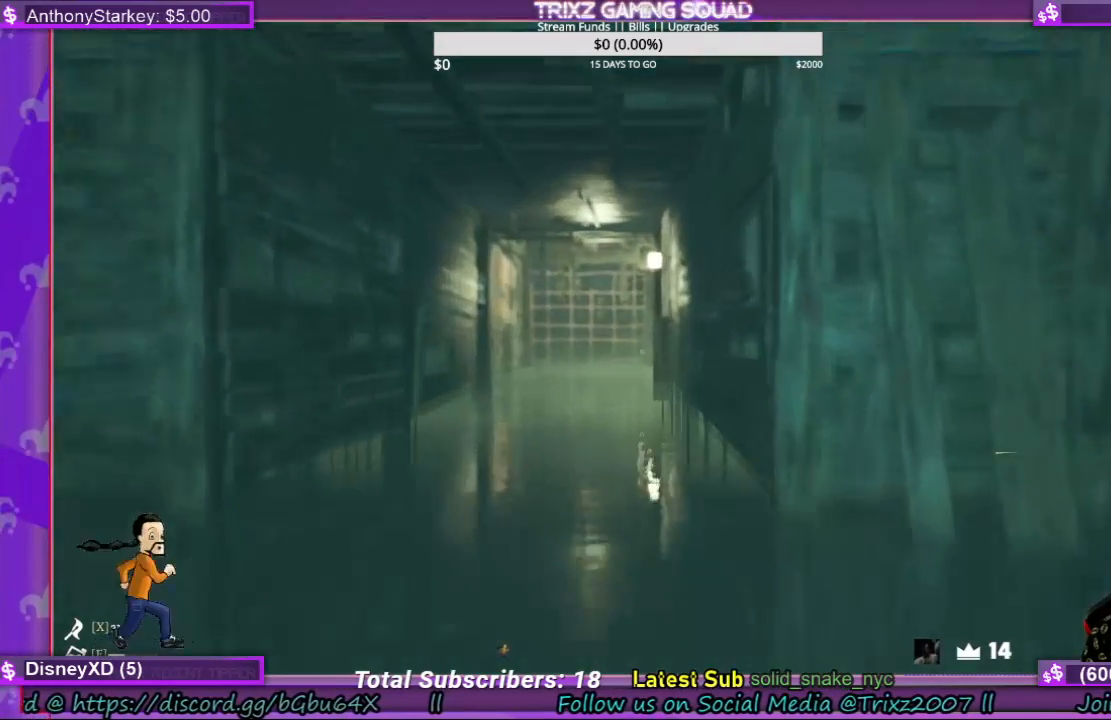
{"keys": ["shift", "w"], "mouse": [], "events": []}
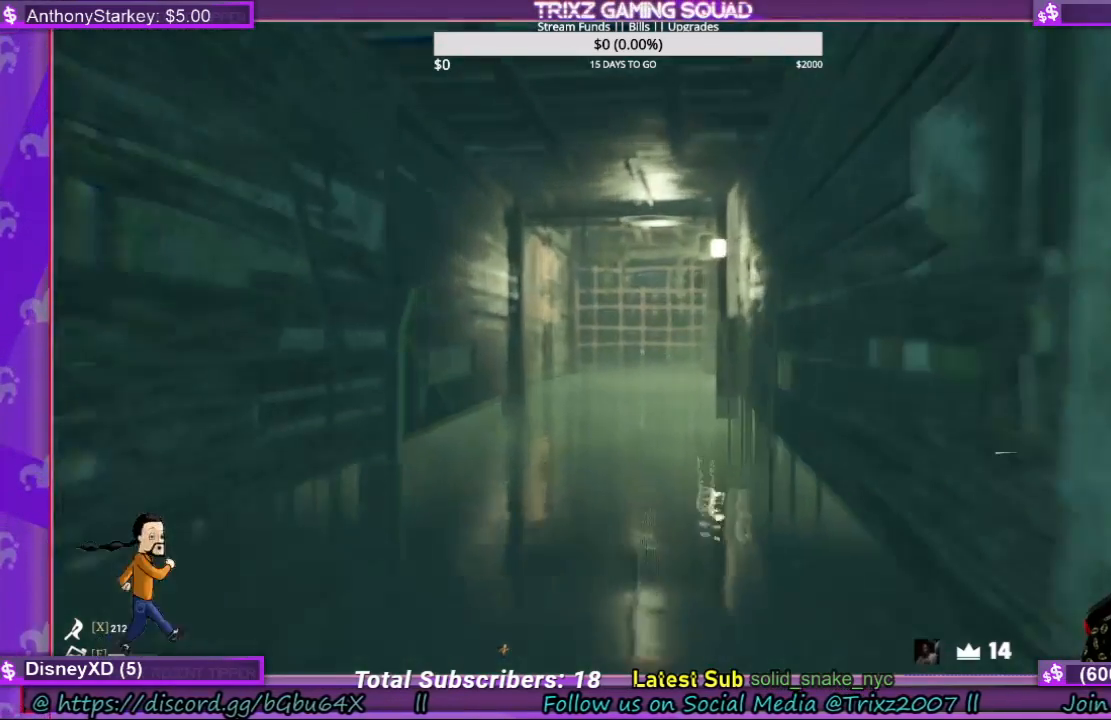
{"keys": ["shift", "w"], "mouse": [], "events": []}
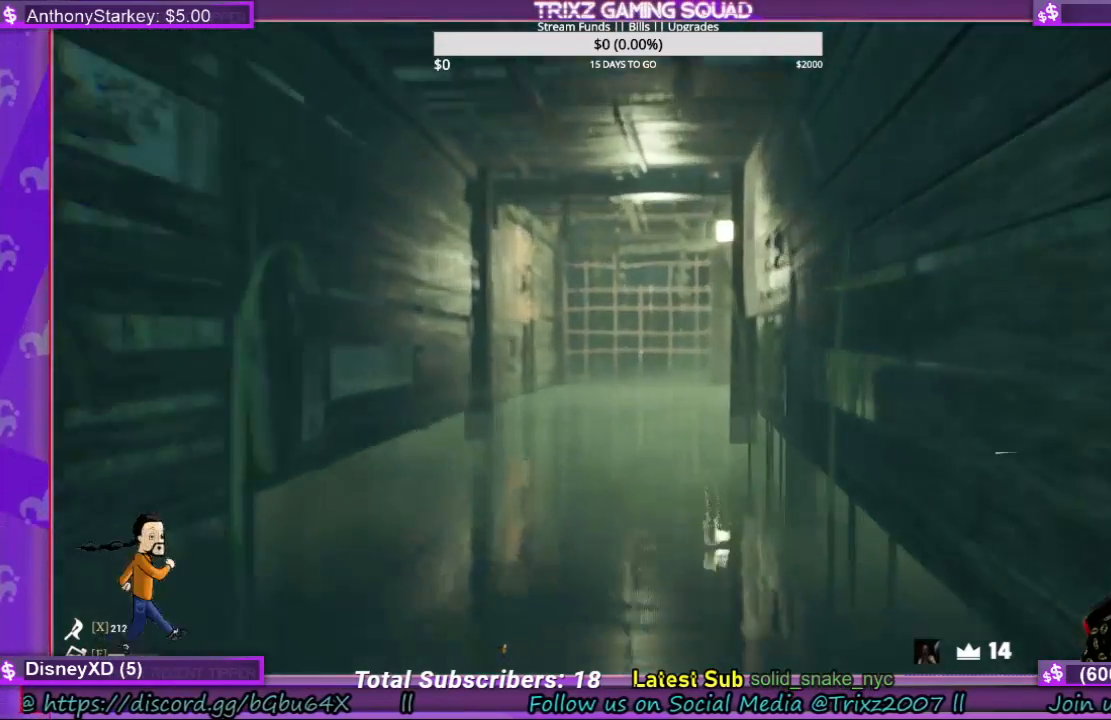
{"keys": ["shift", "w"], "mouse": [], "events": []}
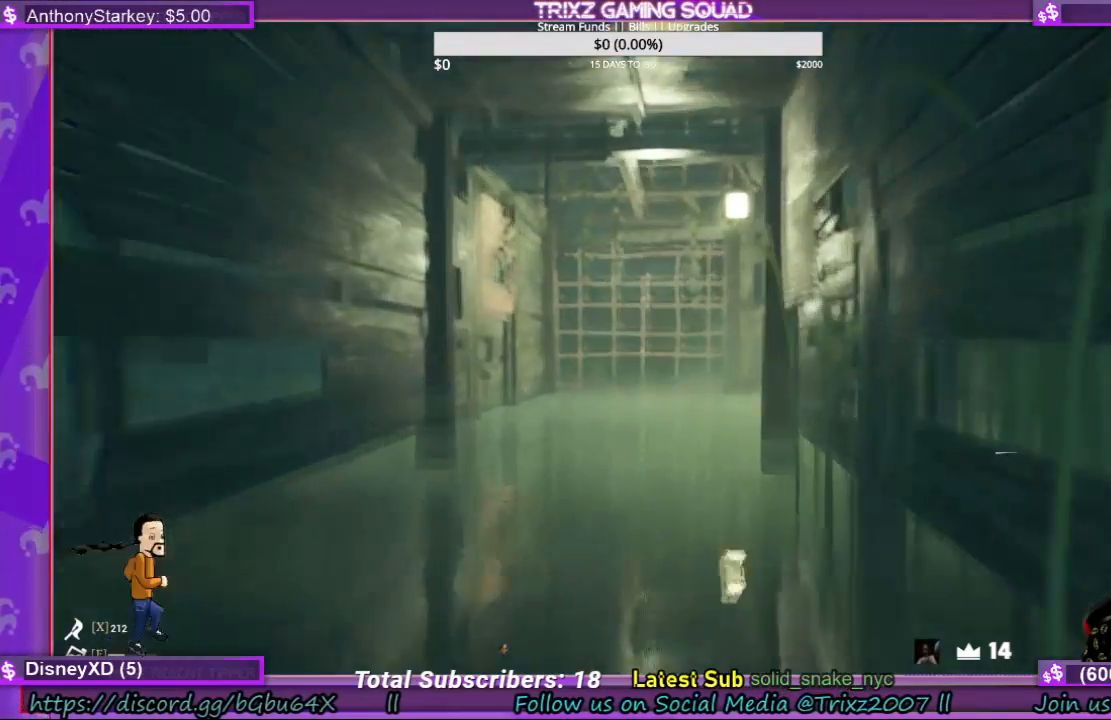
{"keys": ["shift", "w"], "mouse": [], "events": []}
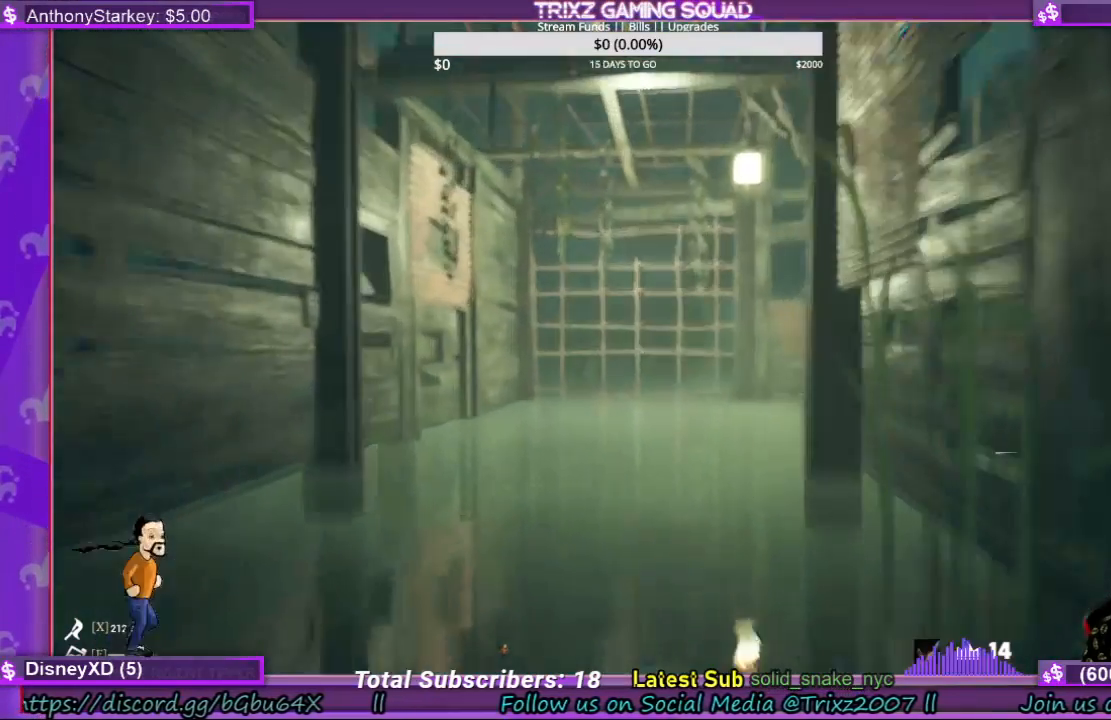
{"keys": ["shift", "w"], "mouse": [], "events": []}
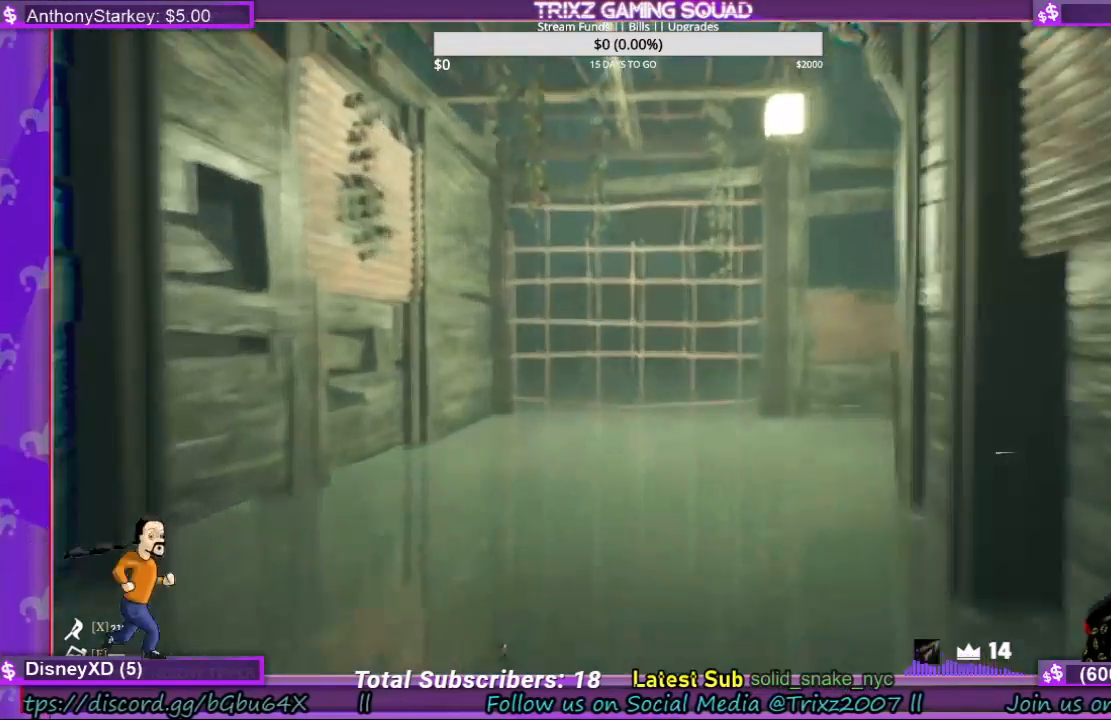
{"keys": ["shift", "w"], "mouse": [], "events": []}
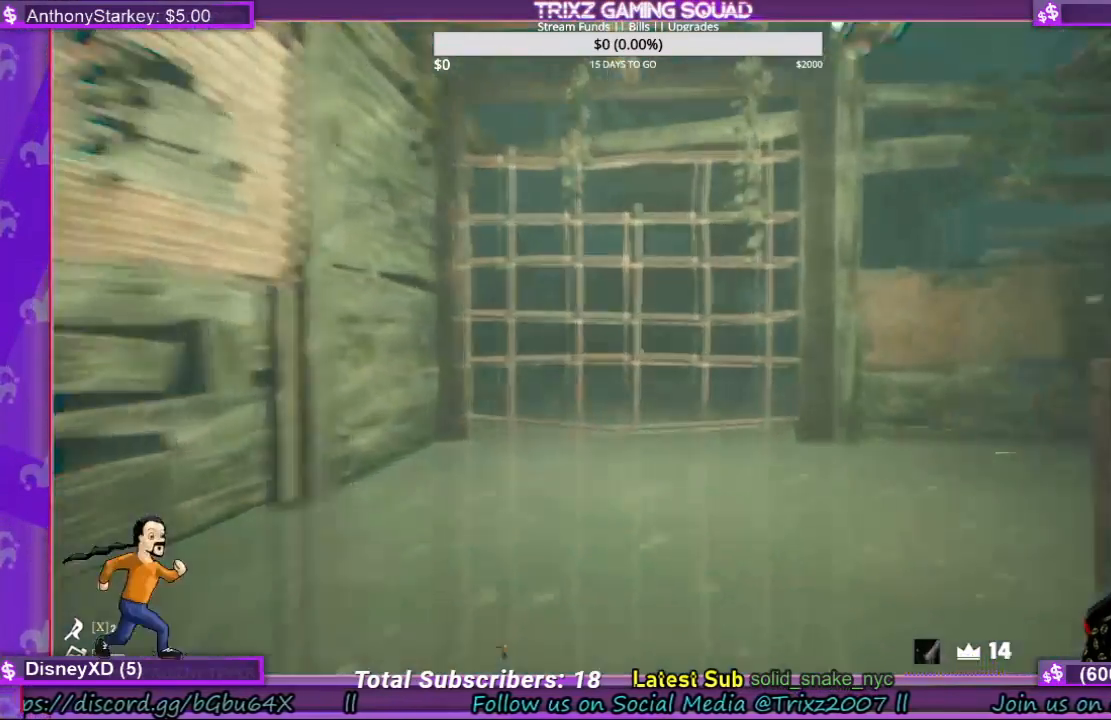
{"keys": ["a", "shift", "w"], "mouse": [], "events": [[467, "a", "down"]]}
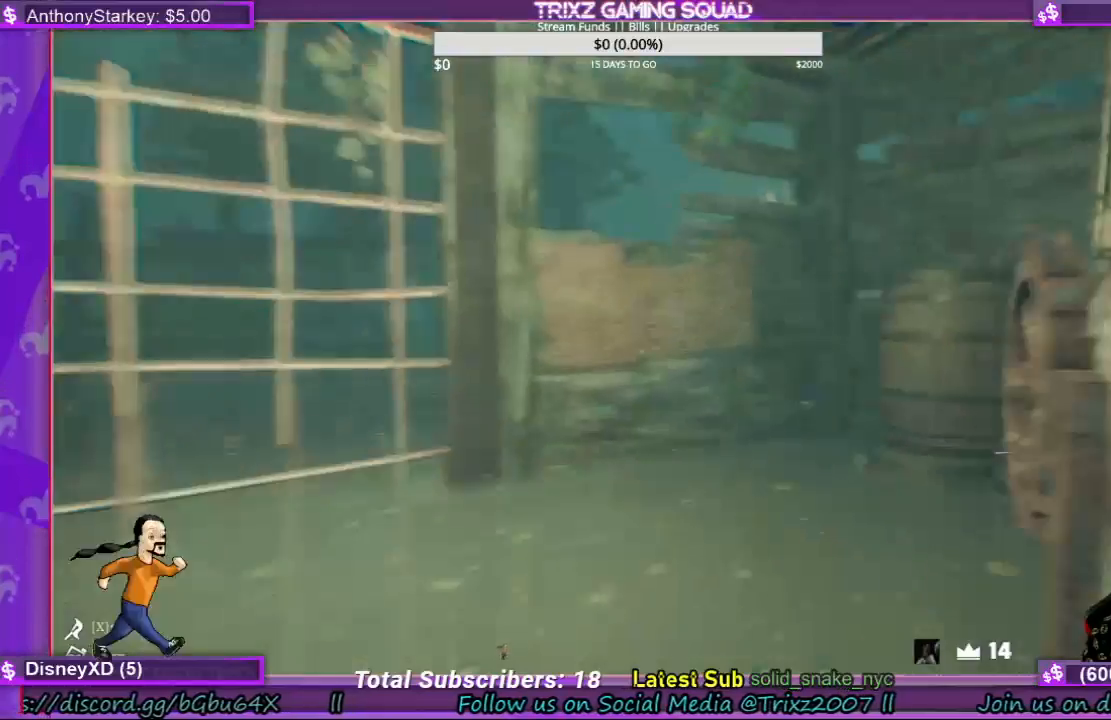
{"keys": ["a", "s"], "mouse": [], "events": [[400, "w", "up"], [500, "s", "down"], [500, "shift", "up"]]}
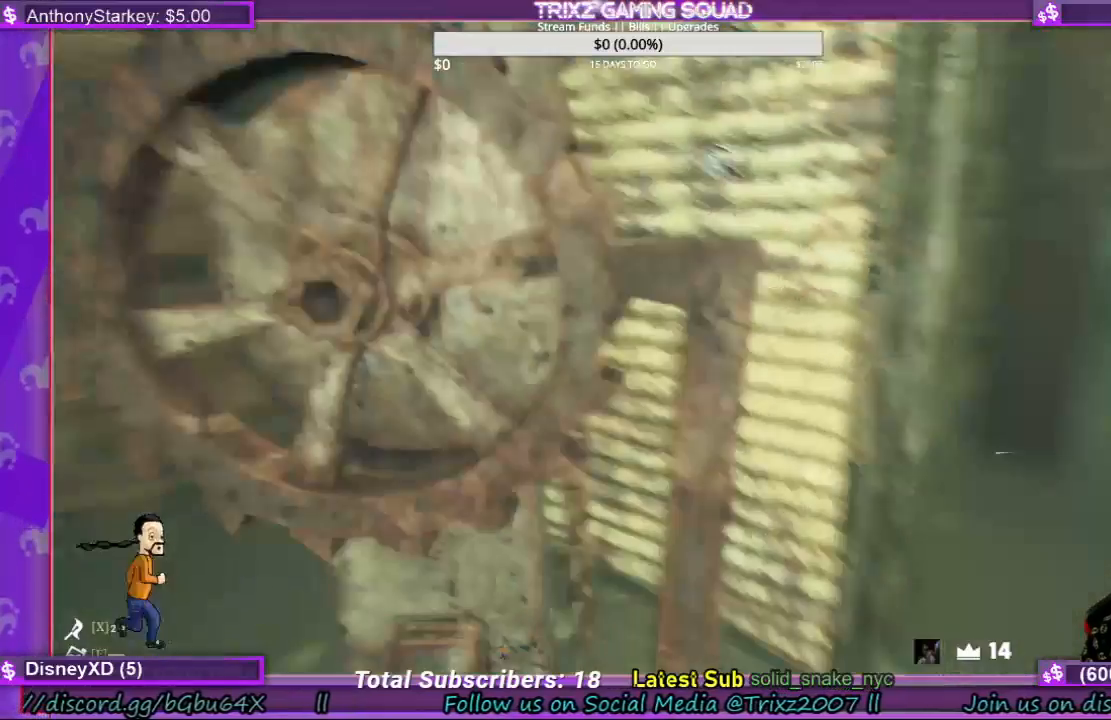
{"keys": [], "mouse": ["left"], "events": [[134, "a", "up"], [167, "mouse_left", "down"], [167, "s", "up"]]}
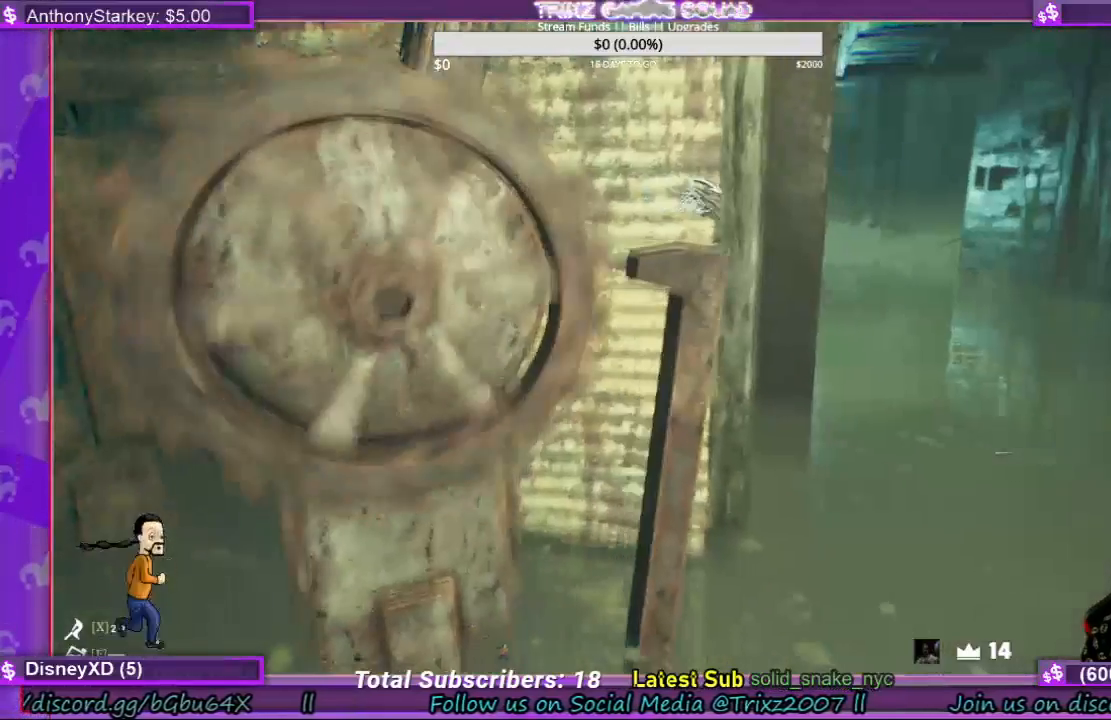
{"keys": [], "mouse": ["left"], "events": []}
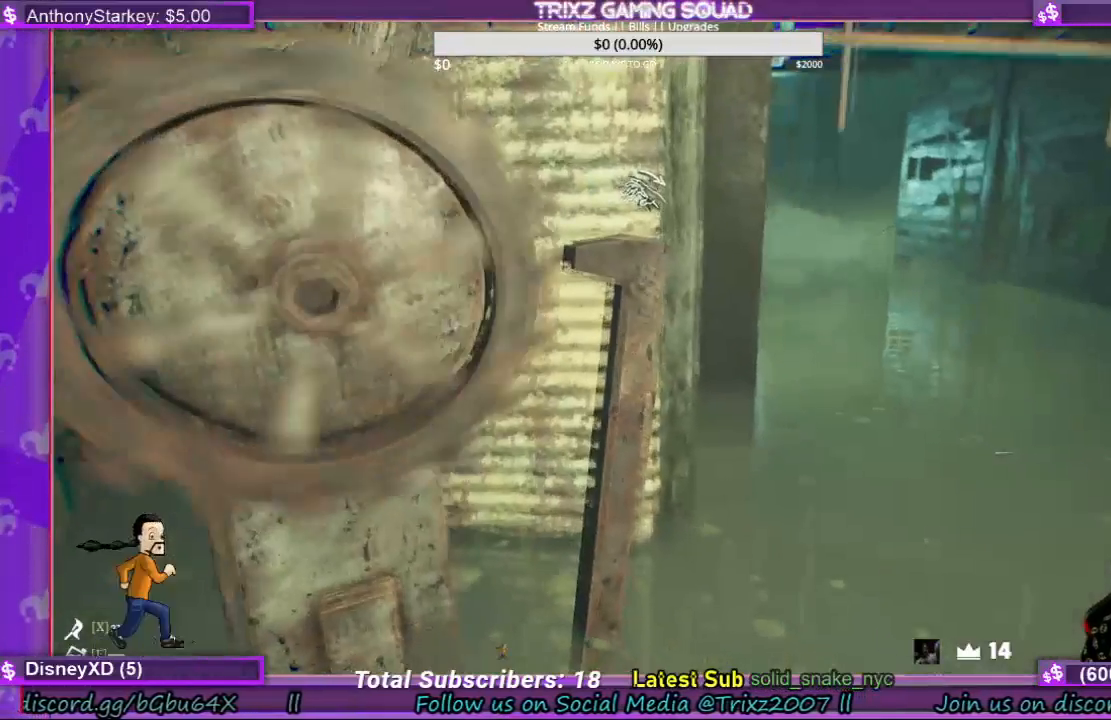
{"keys": [], "mouse": ["left"], "events": []}
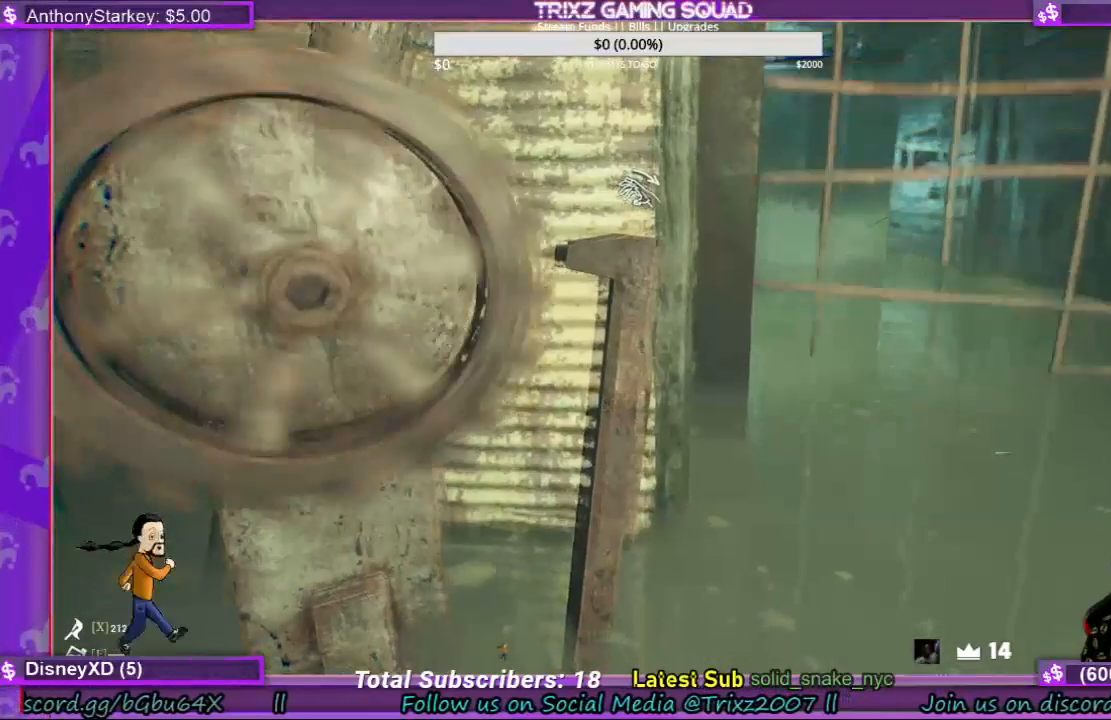
{"keys": [], "mouse": [], "events": [[367, "mouse_left", "up"]]}
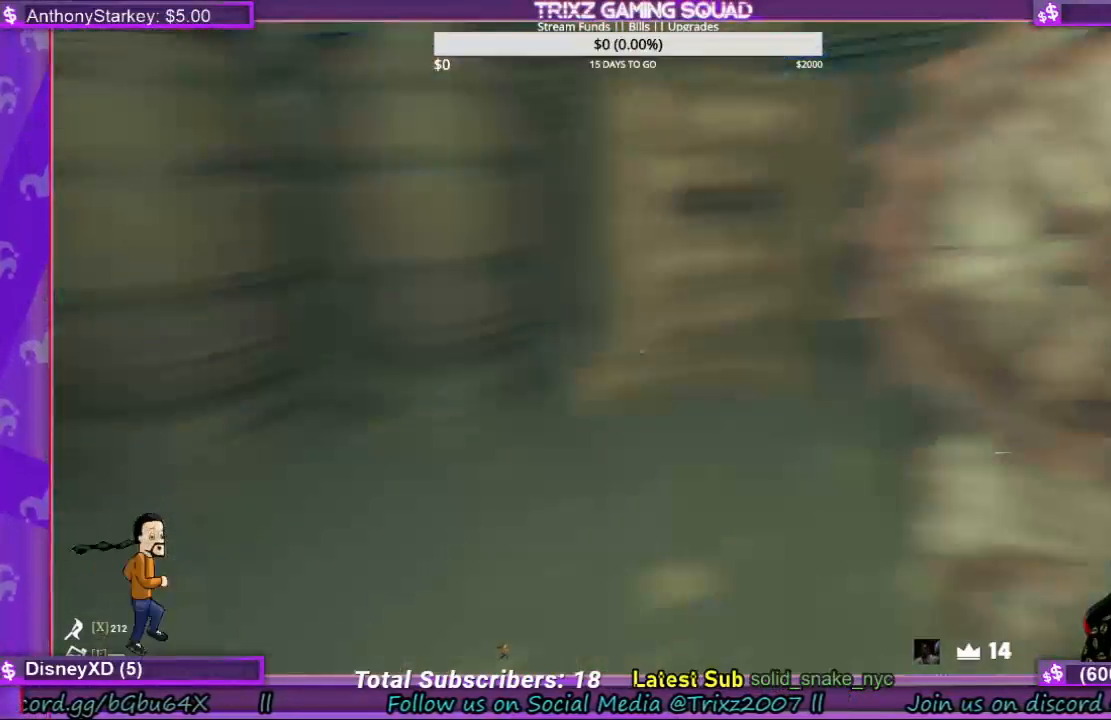
{"keys": ["a", "shift", "w"], "mouse": [], "events": [[134, "a", "down"], [267, "a", "up"], [434, "a", "down"], [467, "w", "down"], [500, "shift", "down"]]}
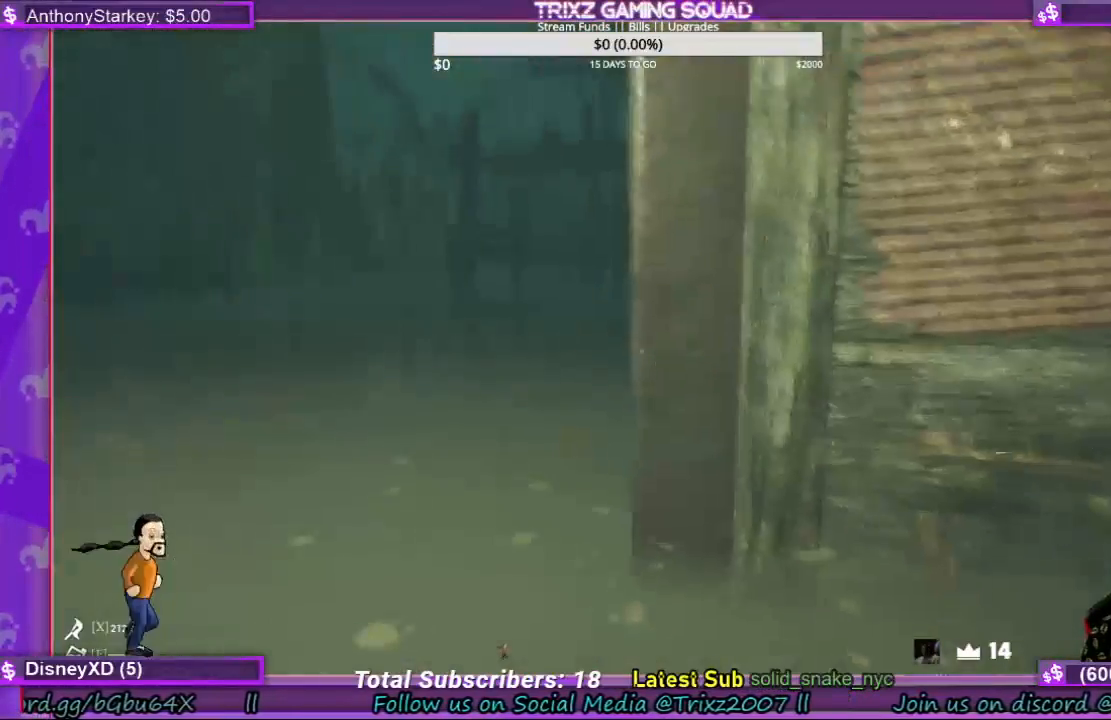
{"keys": ["shift", "w"], "mouse": [], "events": [[67, "a", "up"]]}
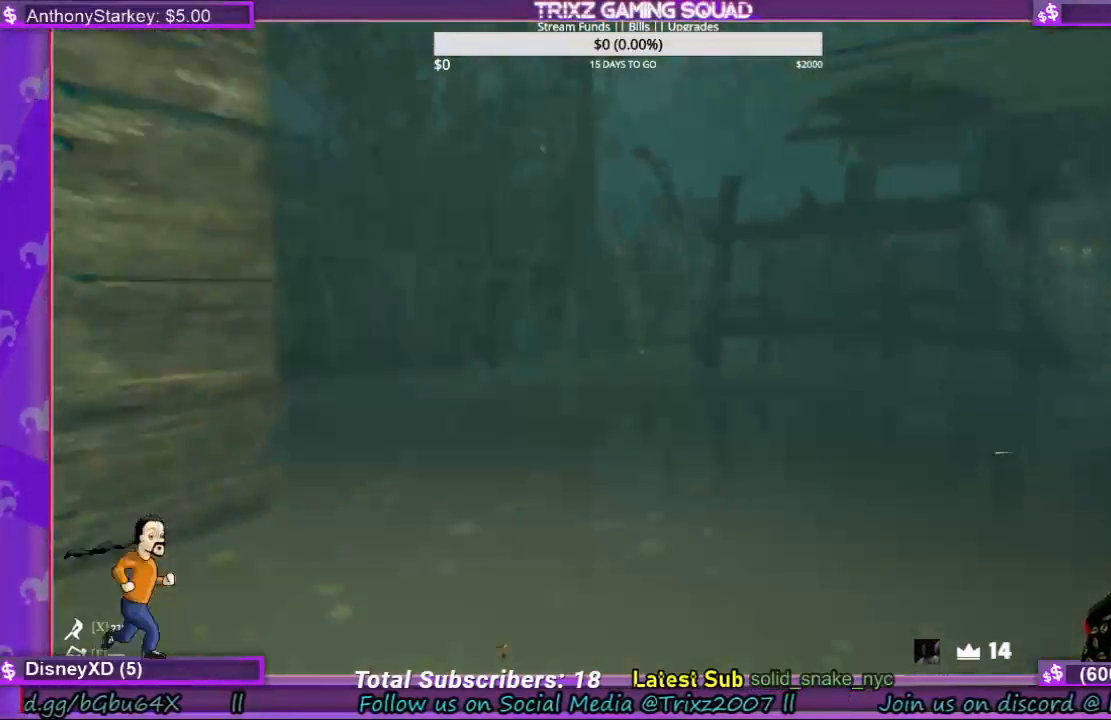
{"keys": ["shift", "w"], "mouse": [], "events": [[234, "a", "down"], [400, "a", "up"]]}
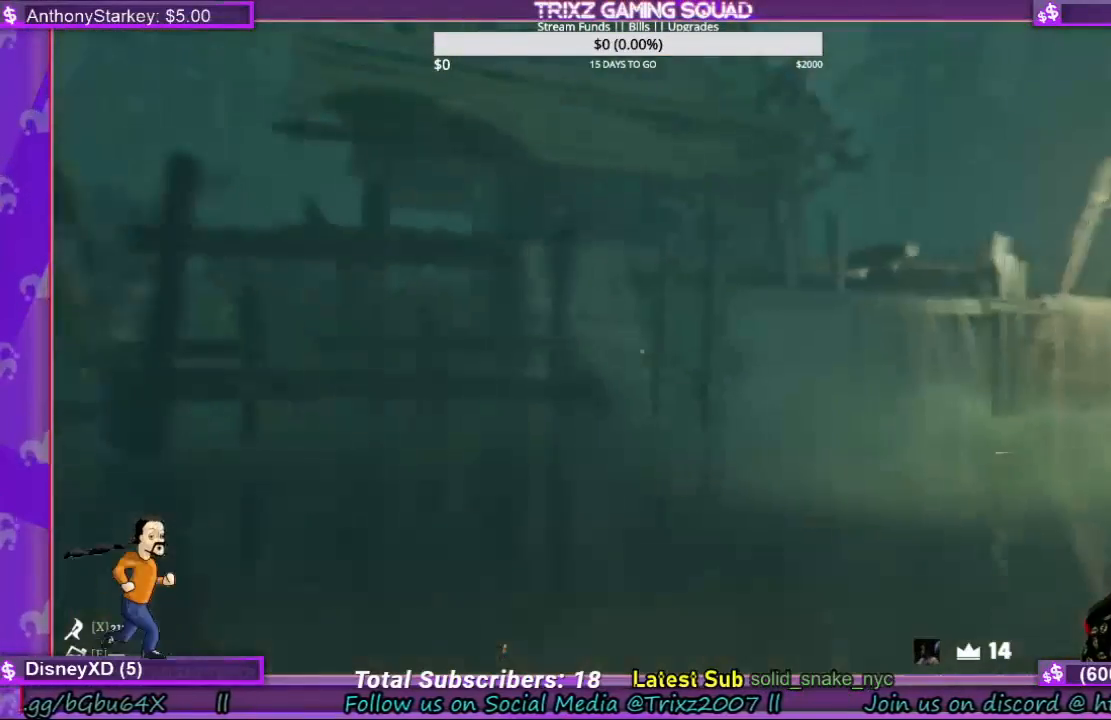
{"keys": ["shift", "w"], "mouse": [], "events": [[134, "a", "down"], [234, "a", "up"]]}
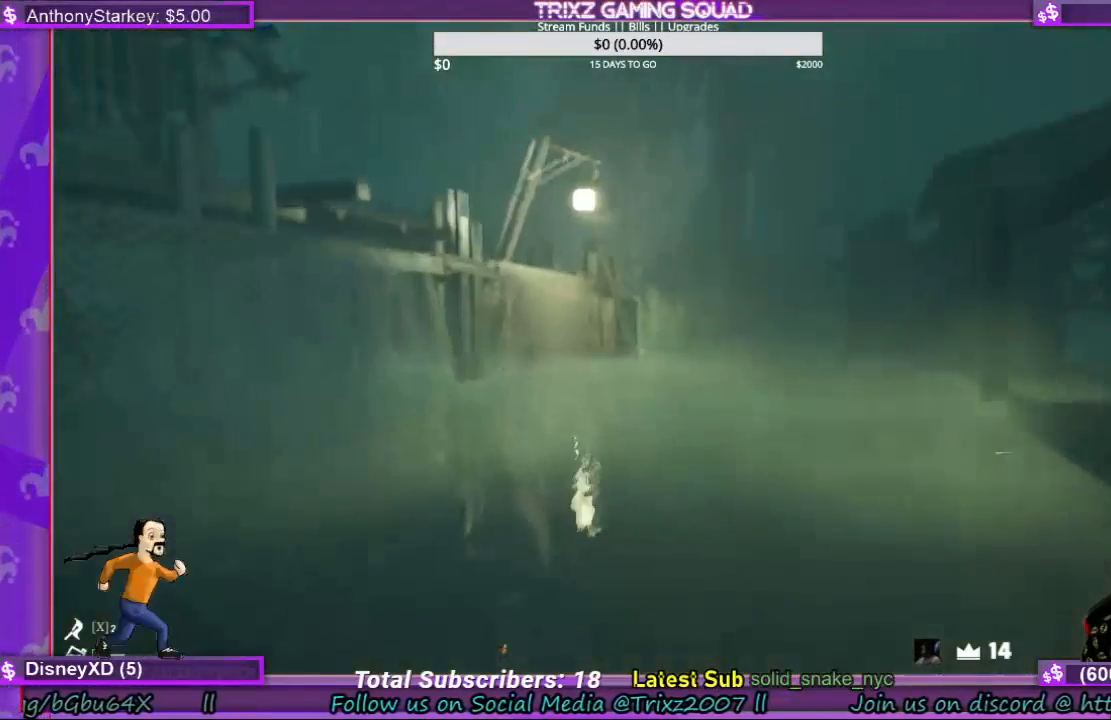
{"keys": ["shift", "w"], "mouse": [], "events": []}
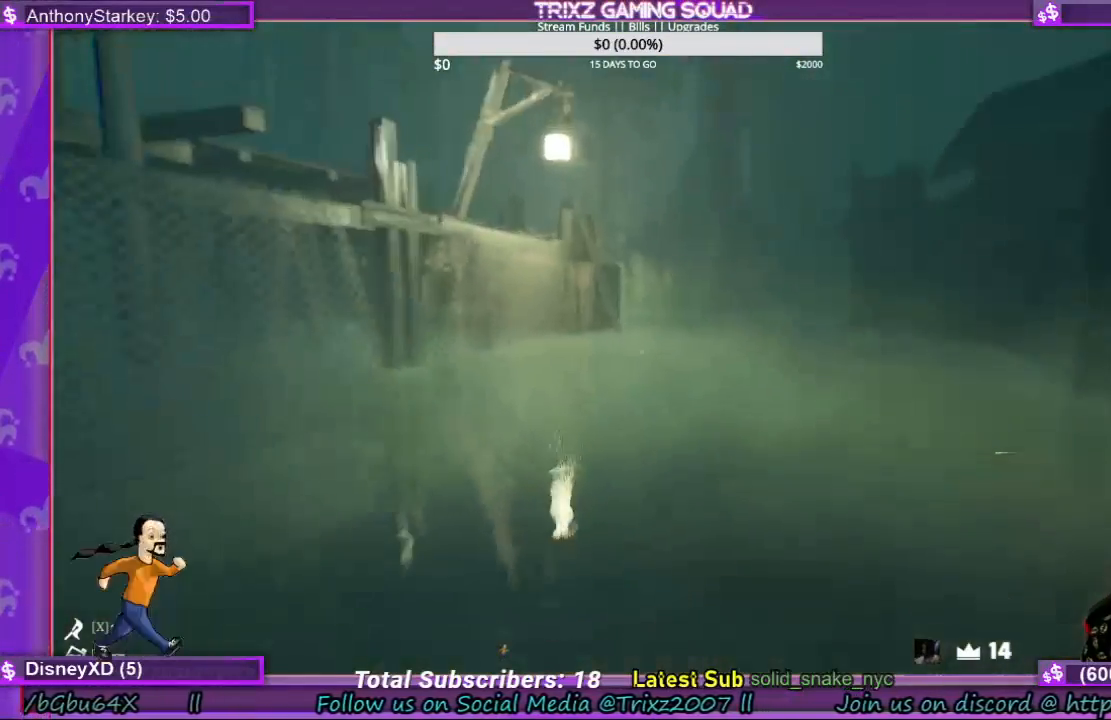
{"keys": ["shift", "w"], "mouse": [], "events": []}
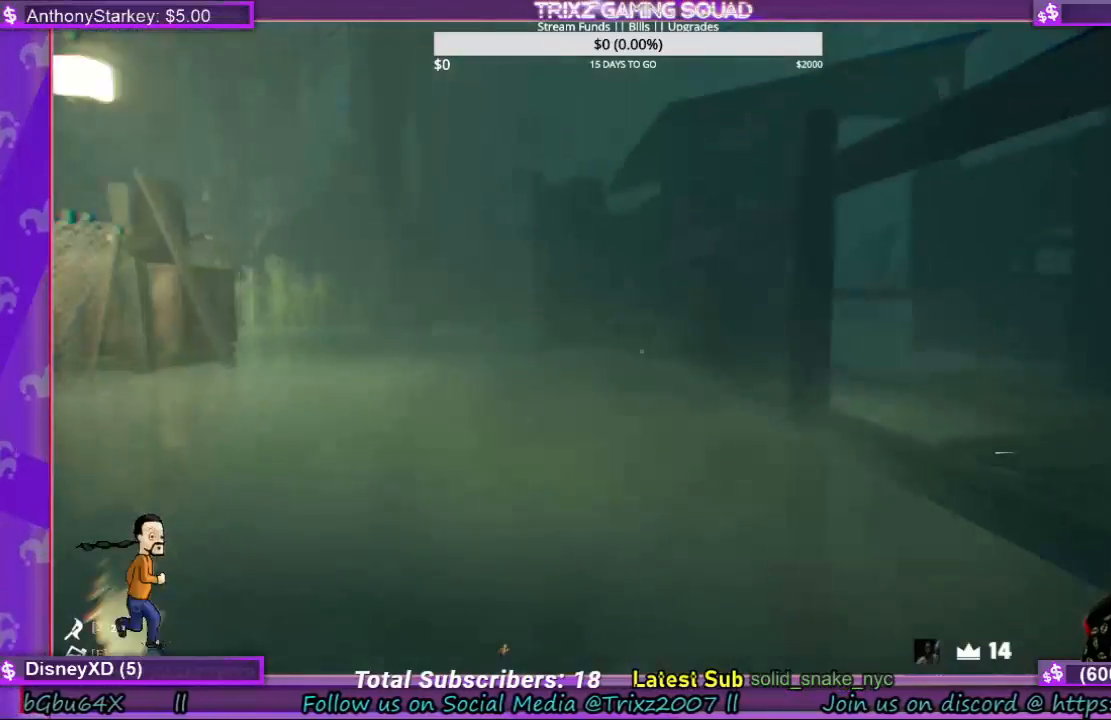
{"keys": ["shift", "w"], "mouse": [], "events": []}
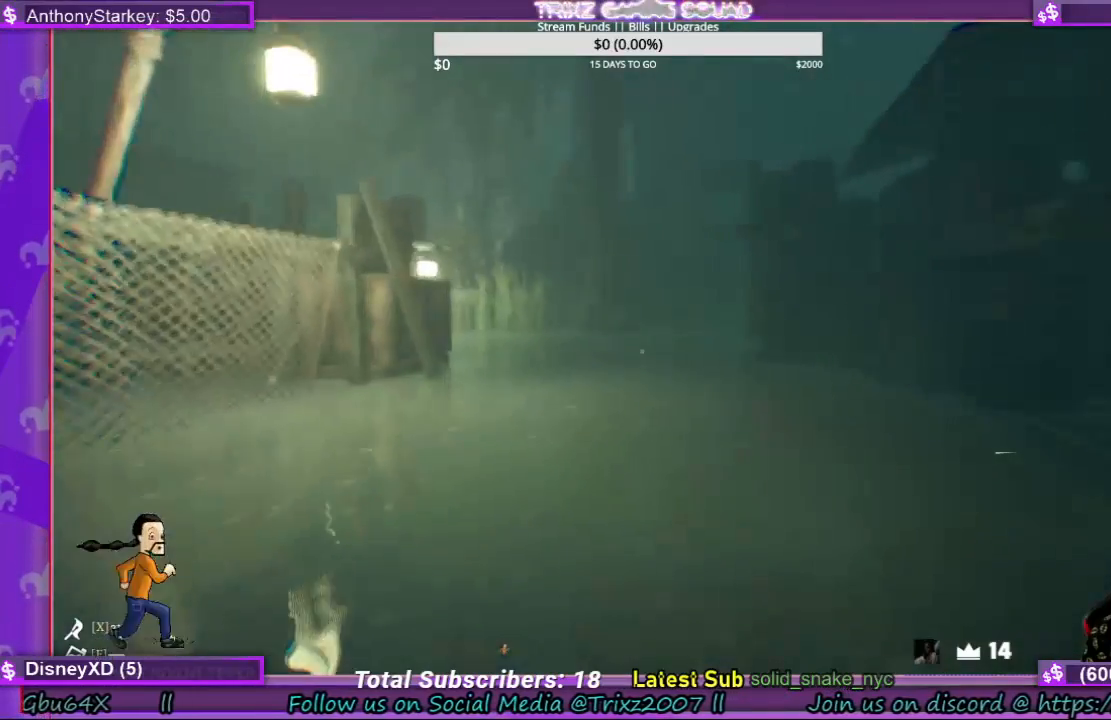
{"keys": ["shift", "w"], "mouse": [], "events": []}
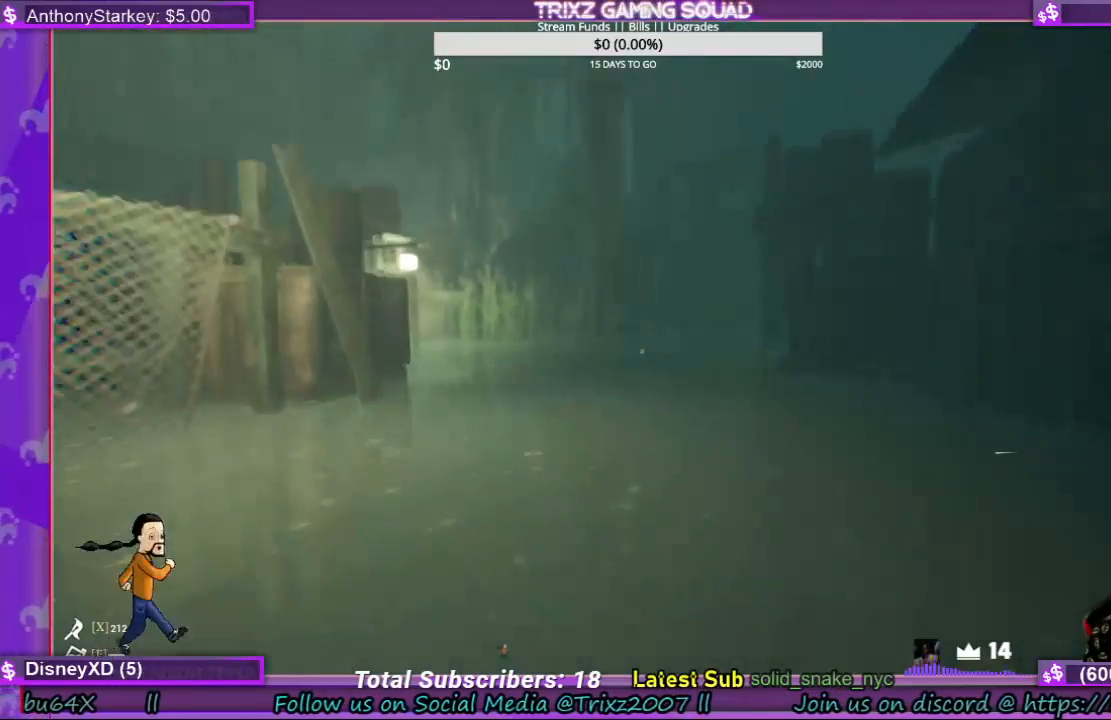
{"keys": ["shift", "w"], "mouse": [], "events": []}
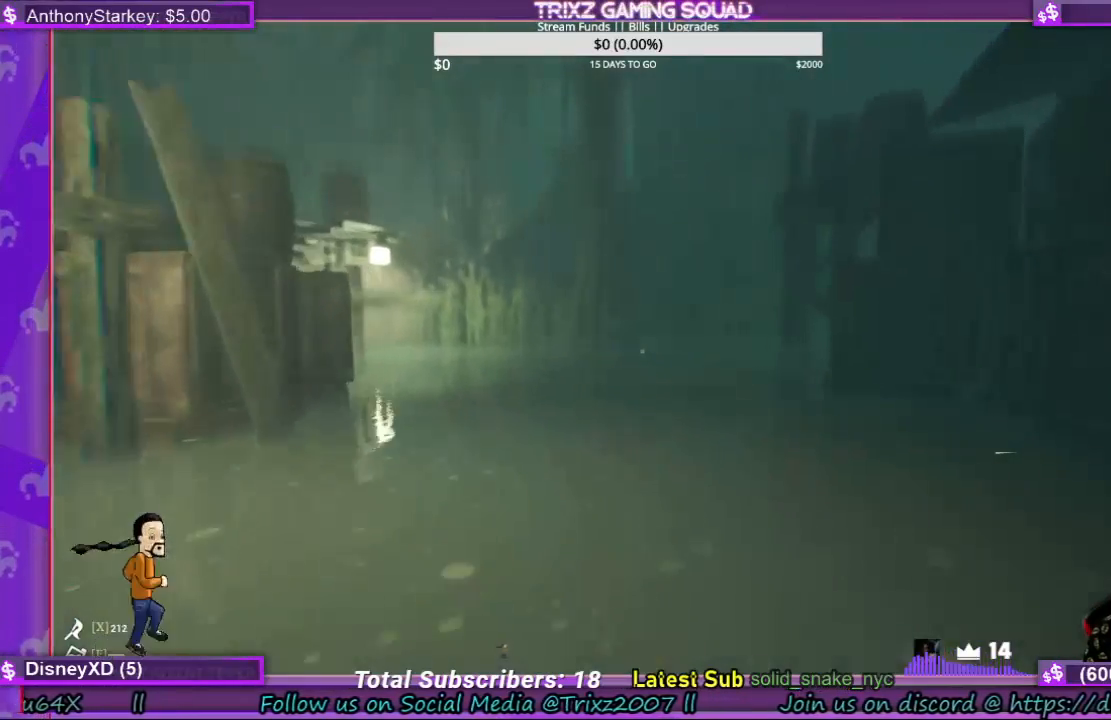
{"keys": ["shift", "w"], "mouse": [], "events": []}